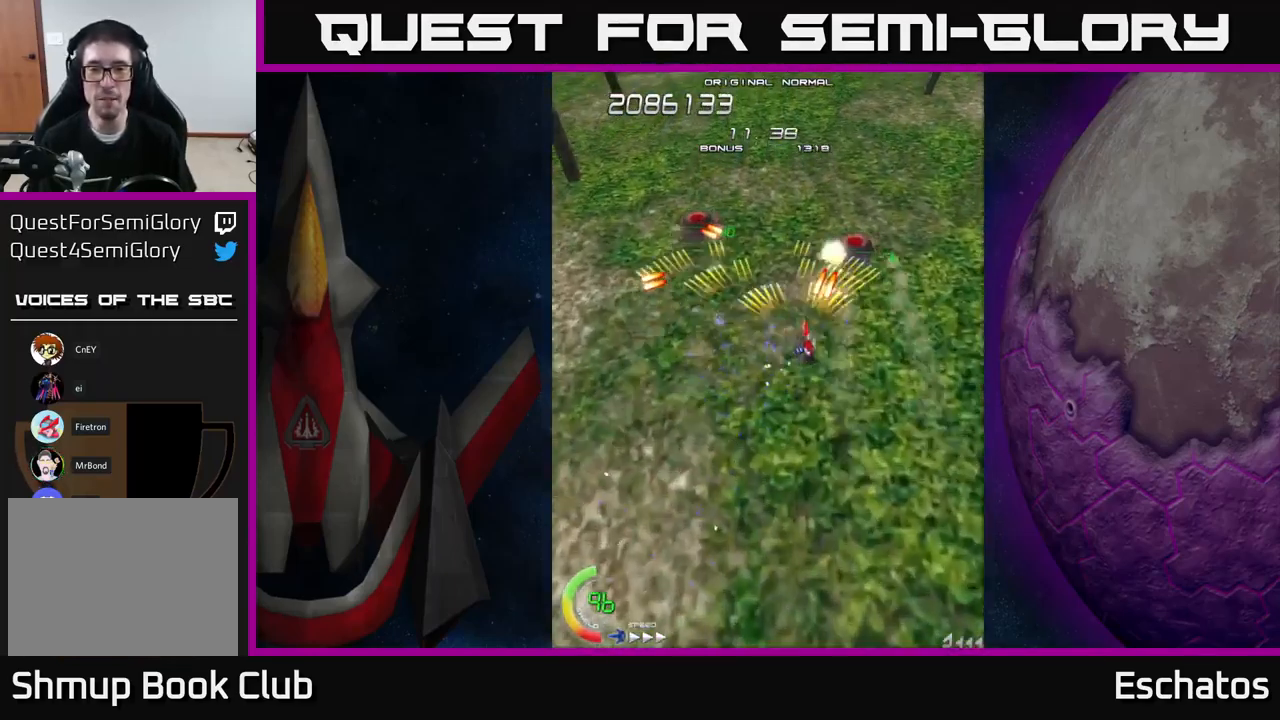
Gameplay with a controller (Xbox layout); each line is a JSON object with the inputs held at the frame after it. "events" lists button and stick changes between this image and that frame as [ms after this image, input, new state], when the widget could be followed in between. Not read: L3 R3 left_stick.
{"buttons": ["A", "DPAD_UP", "DPAD_RIGHT"], "right_stick": "center", "events": [[84, "DPAD_LEFT", "down"], [150, "DPAD_DOWN", "up"], [200, "DPAD_UP", "down"], [450, "DPAD_LEFT", "up"], [500, "DPAD_RIGHT", "down"]]}
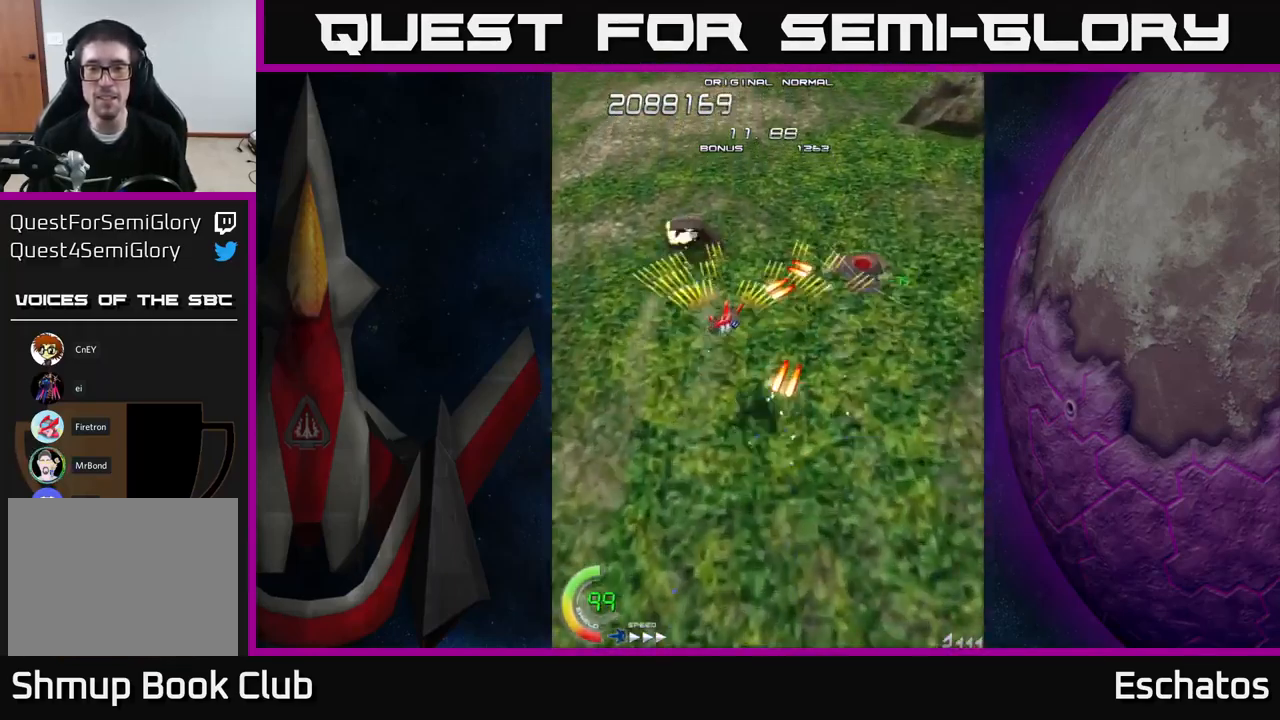
{"buttons": ["A", "DPAD_DOWN"], "right_stick": "center", "events": [[34, "DPAD_UP", "up"], [50, "DPAD_DOWN", "down"], [67, "DPAD_RIGHT", "up"], [167, "DPAD_RIGHT", "down"], [434, "DPAD_RIGHT", "up"]]}
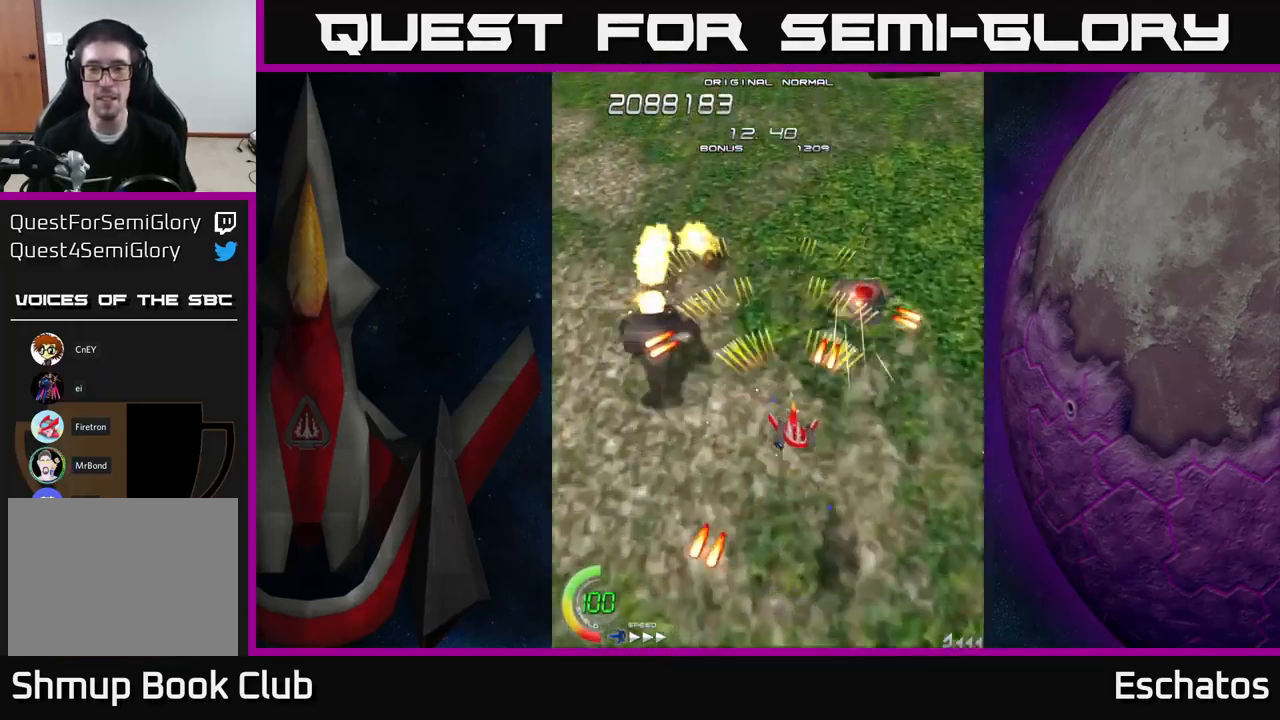
{"buttons": ["X", "DPAD_UP"], "right_stick": "center", "events": [[200, "DPAD_RIGHT", "down"], [284, "DPAD_DOWN", "up"], [317, "X", "down"], [417, "A", "up"], [434, "DPAD_RIGHT", "up"], [434, "DPAD_UP", "down"]]}
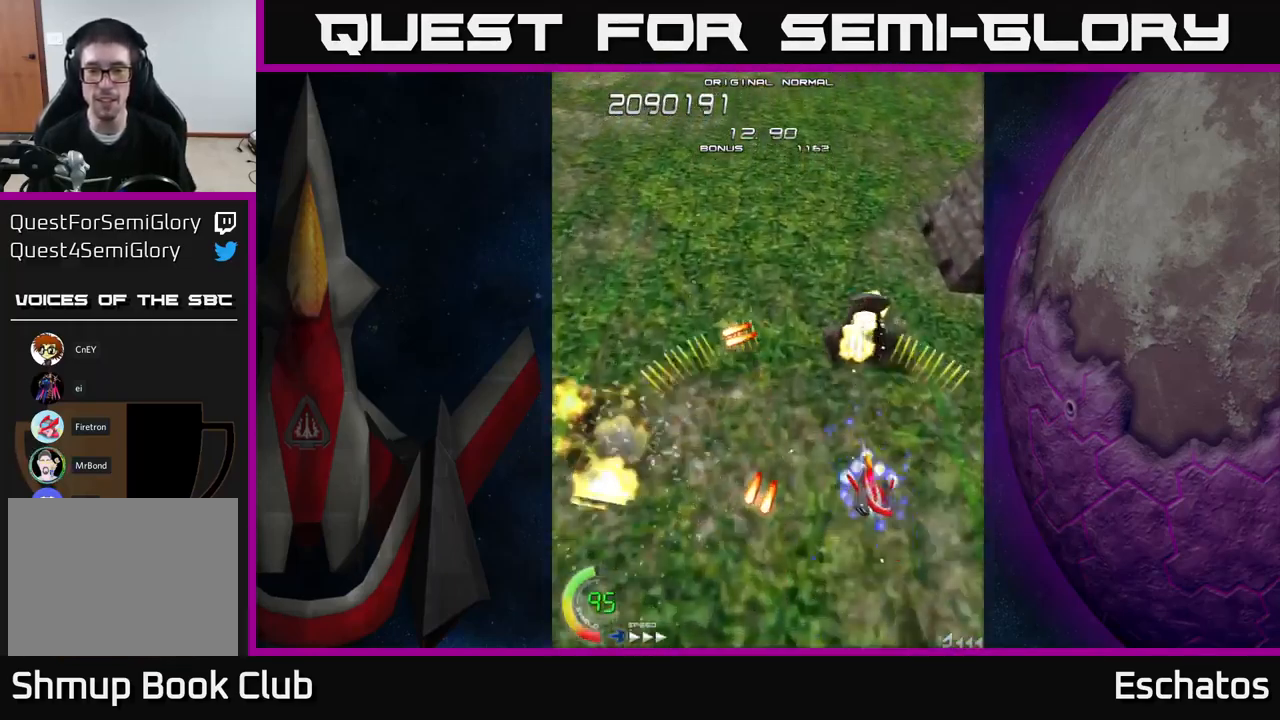
{"buttons": ["X", "DPAD_DOWN"], "right_stick": "center", "events": [[67, "DPAD_LEFT", "down"], [250, "DPAD_UP", "up"], [334, "DPAD_LEFT", "up"], [351, "DPAD_DOWN", "down"]]}
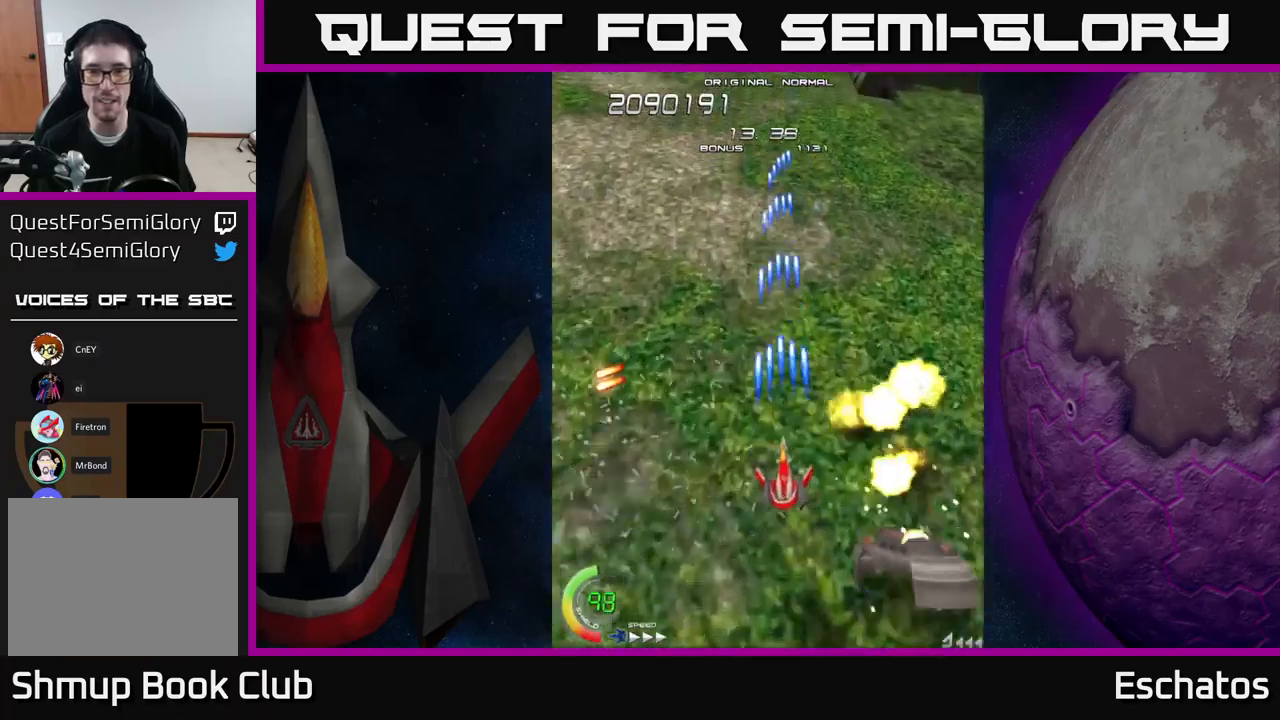
{"buttons": ["X"], "right_stick": "center", "events": [[33, "DPAD_DOWN", "up"]]}
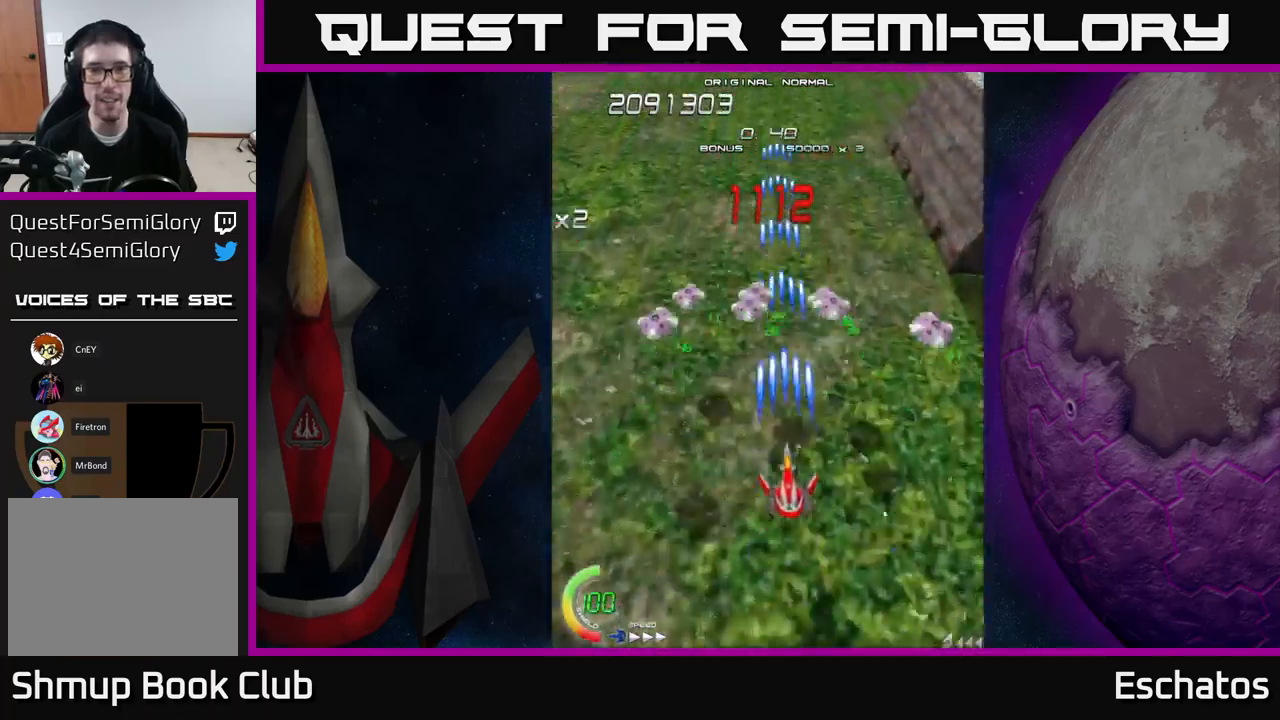
{"buttons": ["X", "DPAD_UP", "DPAD_LEFT"], "right_stick": "center", "events": [[400, "DPAD_UP", "down"], [450, "DPAD_LEFT", "down"]]}
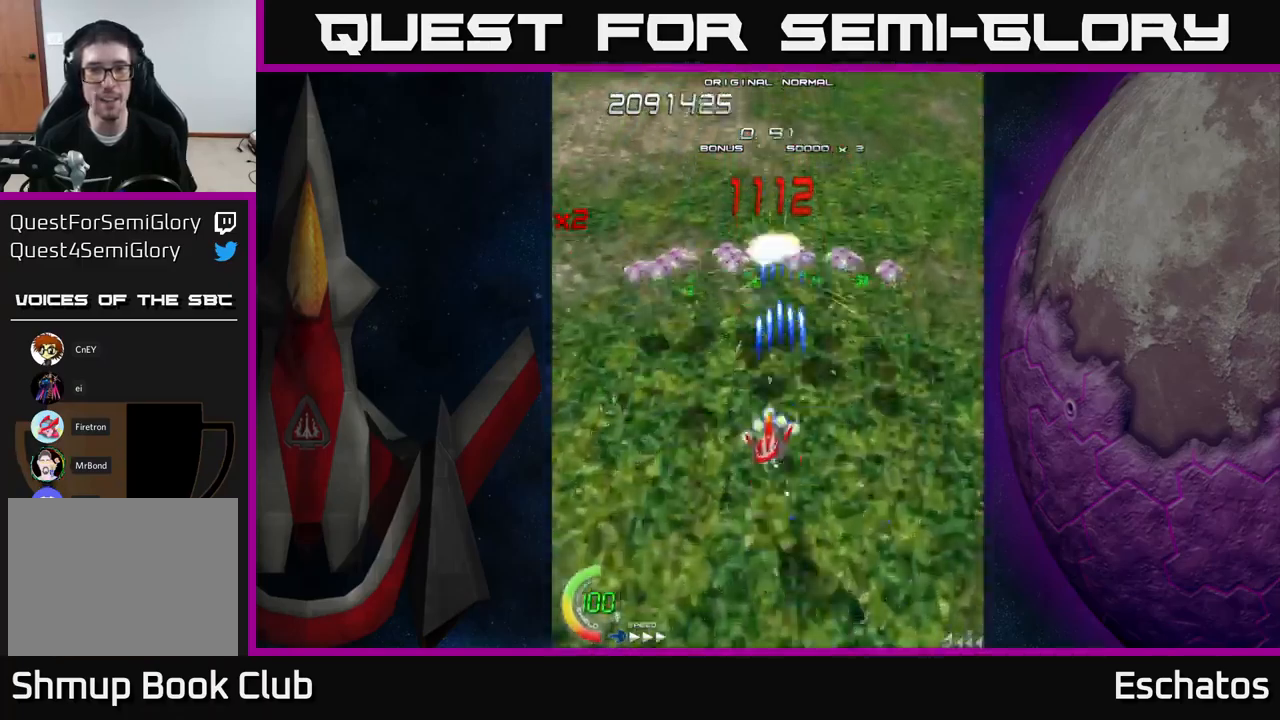
{"buttons": ["X", "DPAD_LEFT"], "right_stick": "center", "events": [[283, "DPAD_UP", "up"]]}
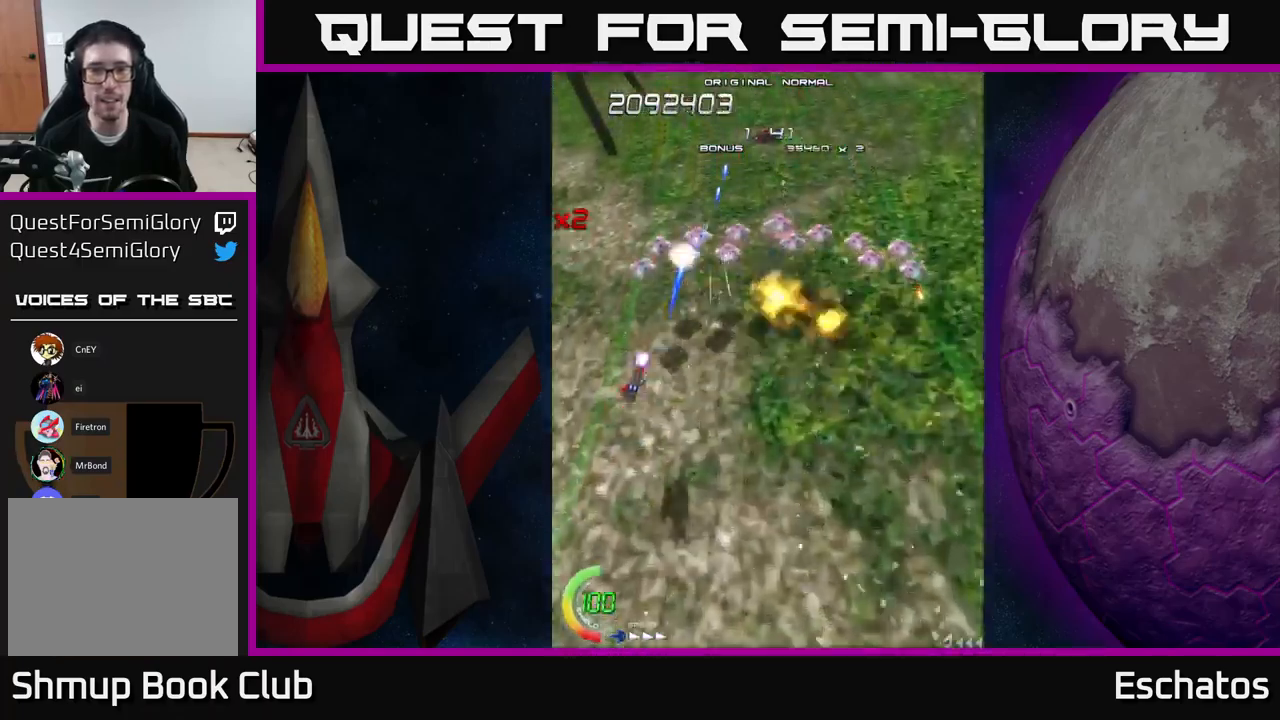
{"buttons": ["X"], "right_stick": "center", "events": [[166, "DPAD_LEFT", "up"], [183, "DPAD_RIGHT", "down"], [216, "DPAD_RIGHT", "up"]]}
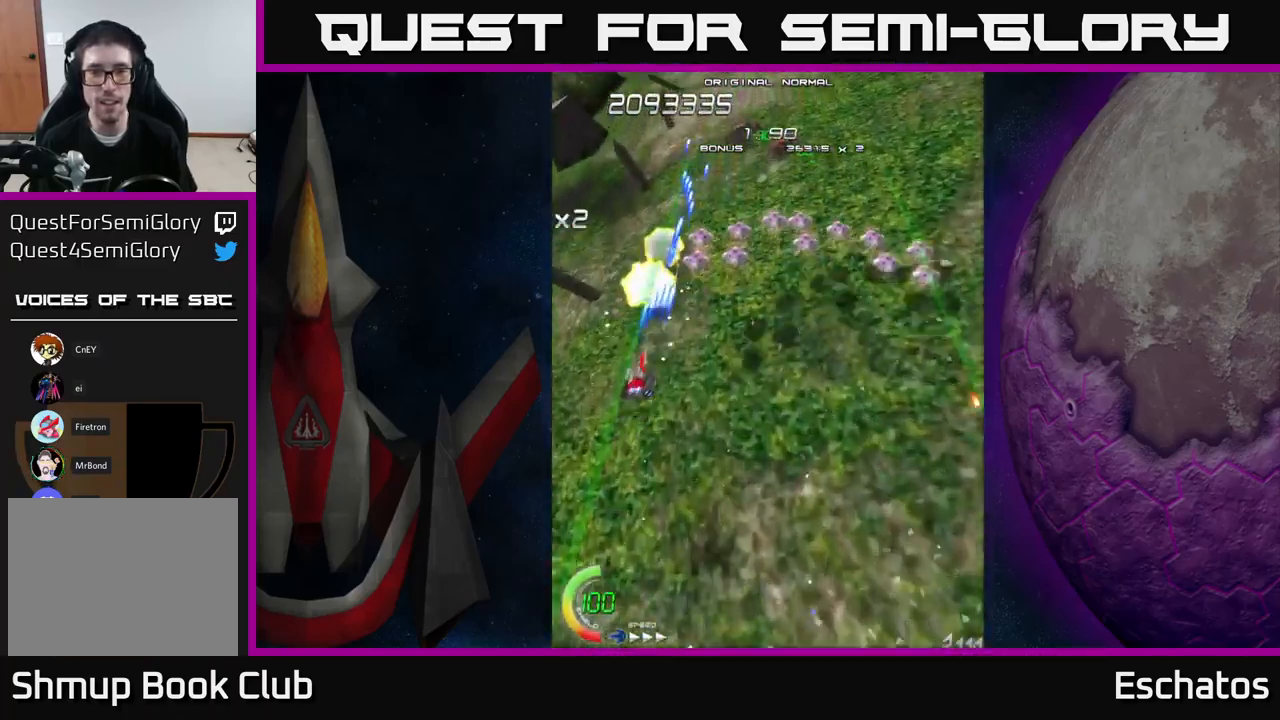
{"buttons": ["X"], "right_stick": "center", "events": [[66, "DPAD_RIGHT", "down"], [133, "DPAD_RIGHT", "up"], [233, "DPAD_RIGHT", "down"], [283, "DPAD_RIGHT", "up"], [416, "DPAD_RIGHT", "down"], [466, "DPAD_RIGHT", "up"]]}
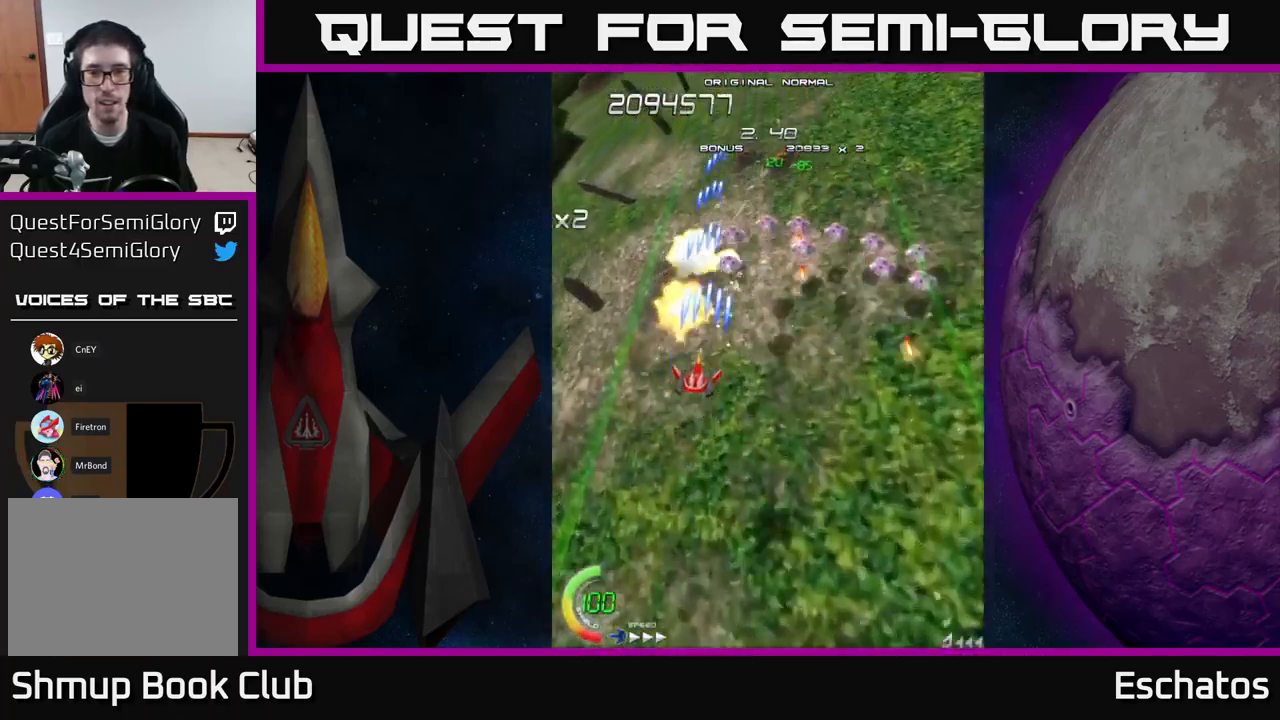
{"buttons": ["X"], "right_stick": "center", "events": [[50, "DPAD_RIGHT", "down"], [116, "DPAD_RIGHT", "up"], [200, "DPAD_RIGHT", "down"], [266, "DPAD_RIGHT", "up"], [383, "DPAD_DOWN", "down"], [383, "DPAD_RIGHT", "down"], [433, "DPAD_DOWN", "up"], [433, "DPAD_RIGHT", "up"]]}
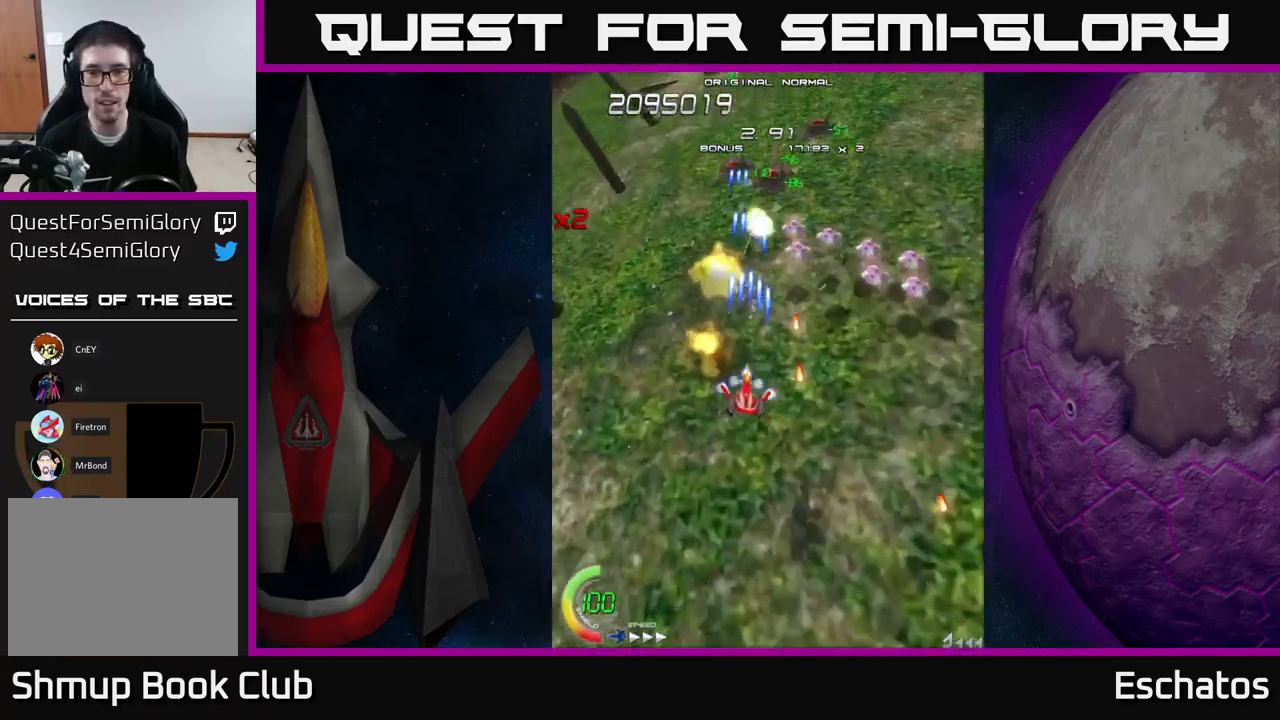
{"buttons": ["X", "DPAD_RIGHT"], "right_stick": "center", "events": [[83, "DPAD_RIGHT", "down"], [150, "DPAD_RIGHT", "up"], [400, "DPAD_RIGHT", "down"], [433, "DPAD_UP", "down"], [483, "DPAD_UP", "up"]]}
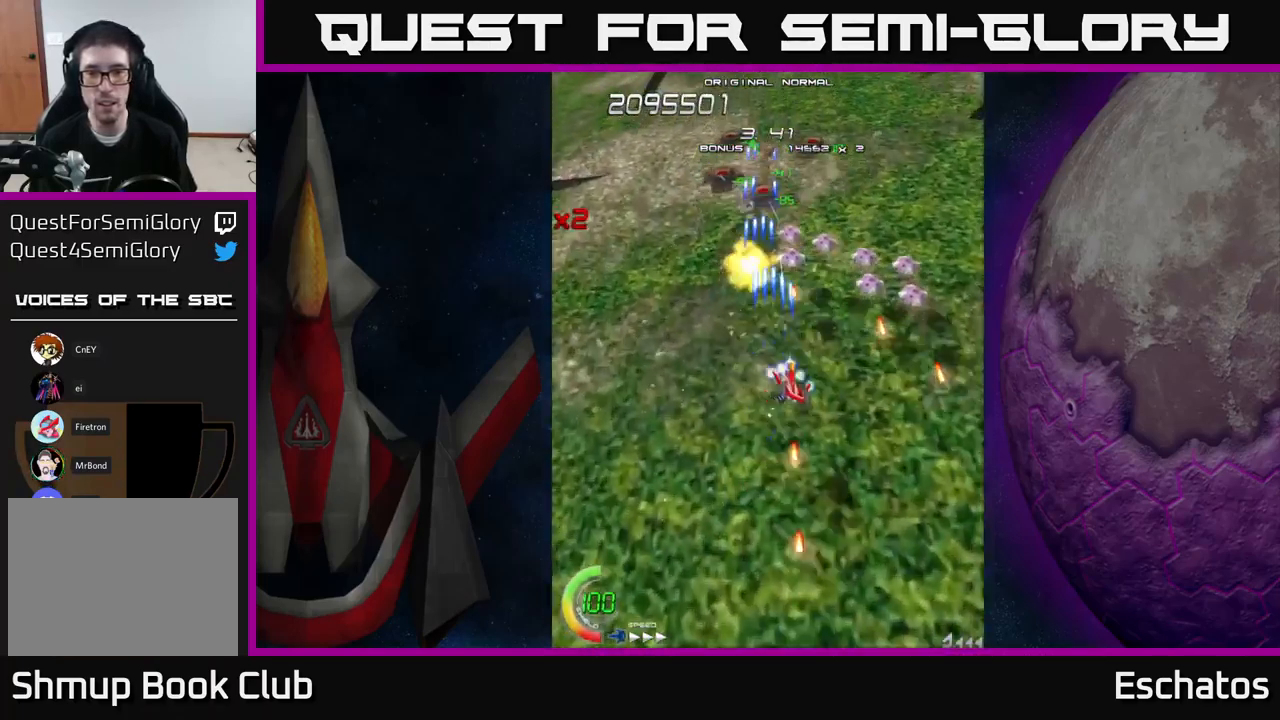
{"buttons": ["X", "DPAD_RIGHT"], "right_stick": "center", "events": [[16, "DPAD_RIGHT", "up"], [100, "DPAD_RIGHT", "down"], [183, "DPAD_DOWN", "down"], [216, "DPAD_RIGHT", "up"], [333, "DPAD_DOWN", "up"], [466, "DPAD_RIGHT", "down"]]}
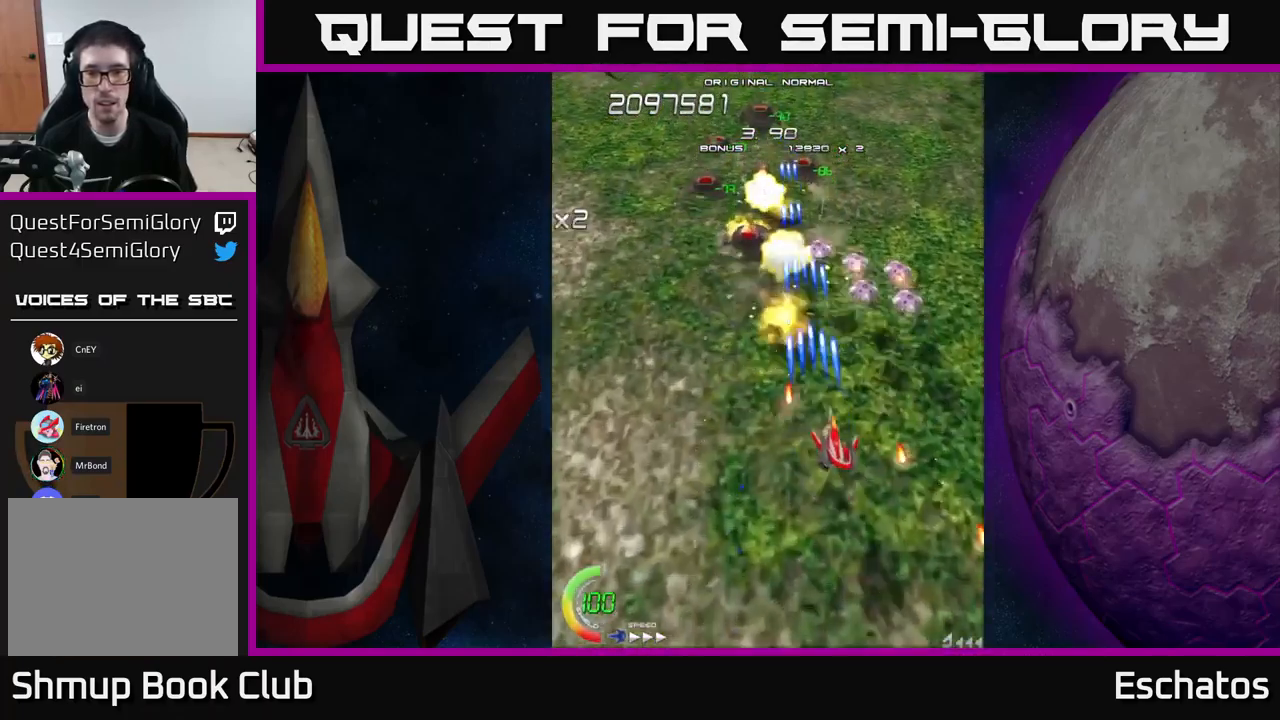
{"buttons": ["X"], "right_stick": "center", "events": [[133, "DPAD_RIGHT", "up"], [183, "DPAD_RIGHT", "down"], [266, "DPAD_RIGHT", "up"], [350, "DPAD_RIGHT", "down"], [433, "DPAD_RIGHT", "up"]]}
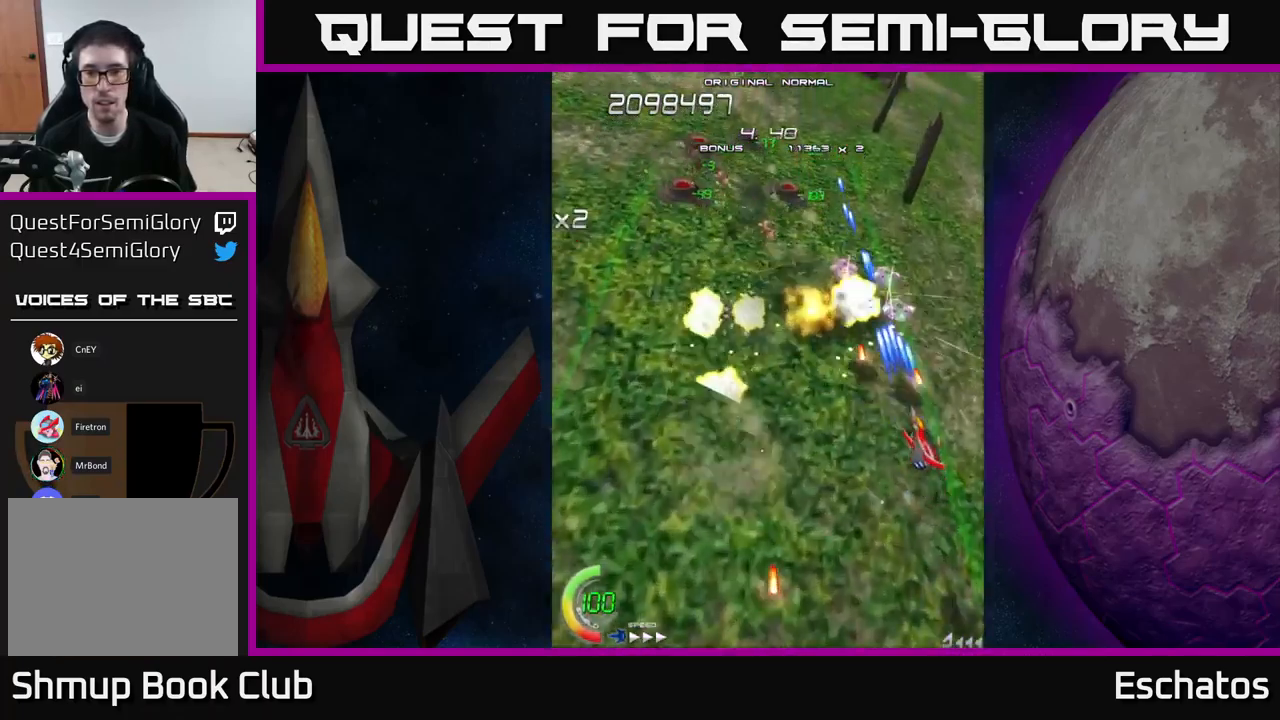
{"buttons": ["X", "DPAD_LEFT"], "right_stick": "center", "events": [[16, "DPAD_RIGHT", "down"], [33, "DPAD_DOWN", "down"], [133, "DPAD_RIGHT", "up"], [333, "DPAD_DOWN", "up"], [367, "DPAD_LEFT", "down"]]}
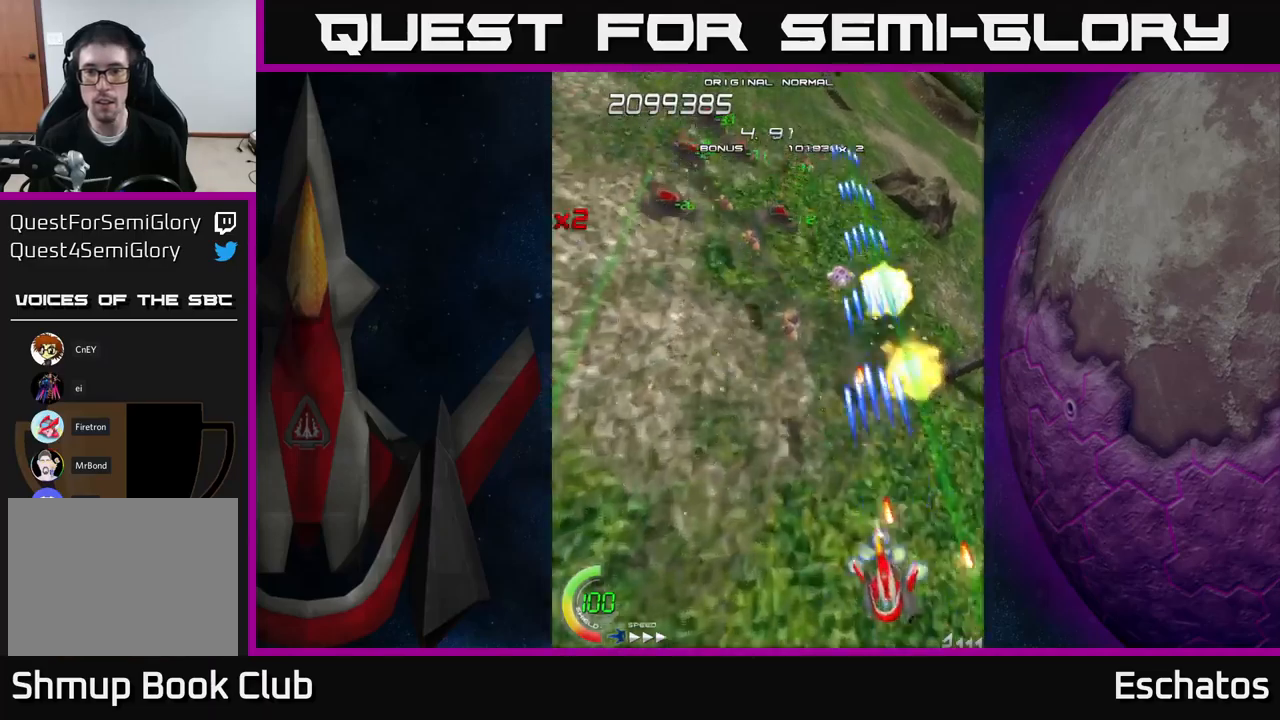
{"buttons": ["X", "DPAD_LEFT"], "right_stick": "center", "events": [[33, "DPAD_LEFT", "up"], [67, "DPAD_LEFT", "down"], [250, "DPAD_LEFT", "up"], [283, "DPAD_UP", "down"], [433, "DPAD_LEFT", "down"], [450, "DPAD_UP", "up"]]}
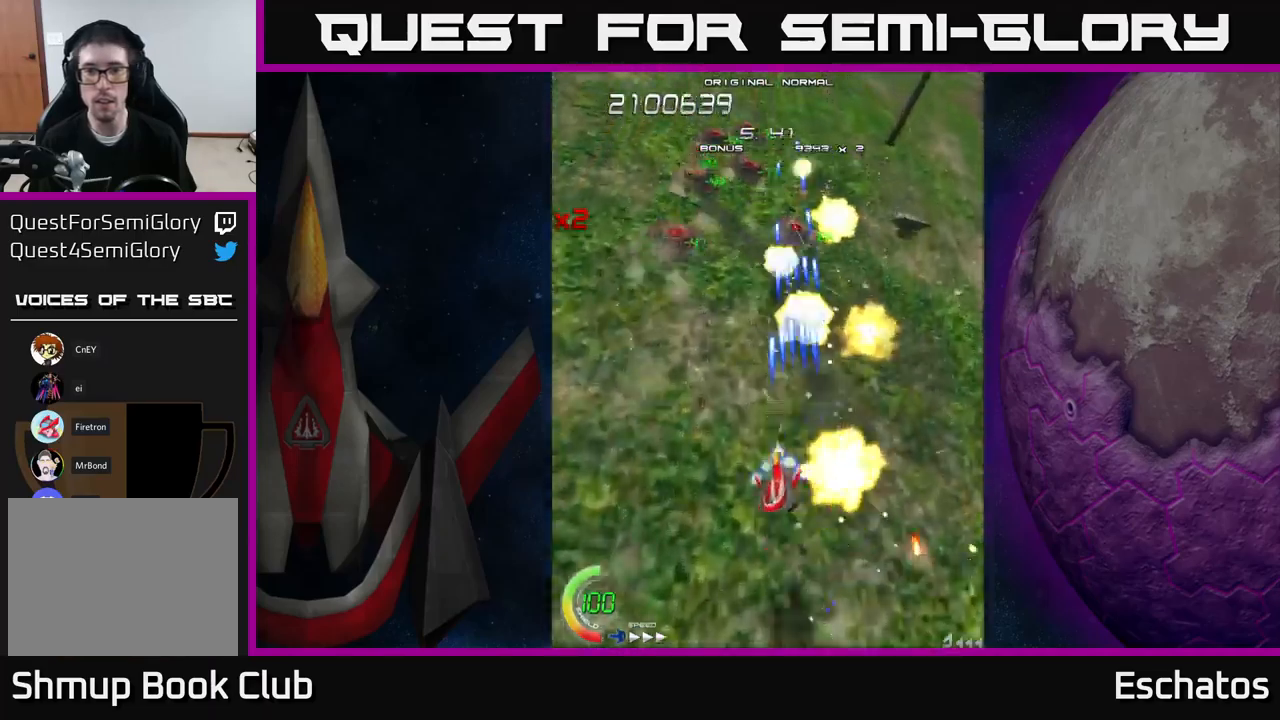
{"buttons": ["X"], "right_stick": "center", "events": [[267, "DPAD_UP", "down"], [317, "DPAD_LEFT", "up"], [433, "DPAD_LEFT", "down"], [467, "DPAD_LEFT", "up"], [467, "DPAD_UP", "up"]]}
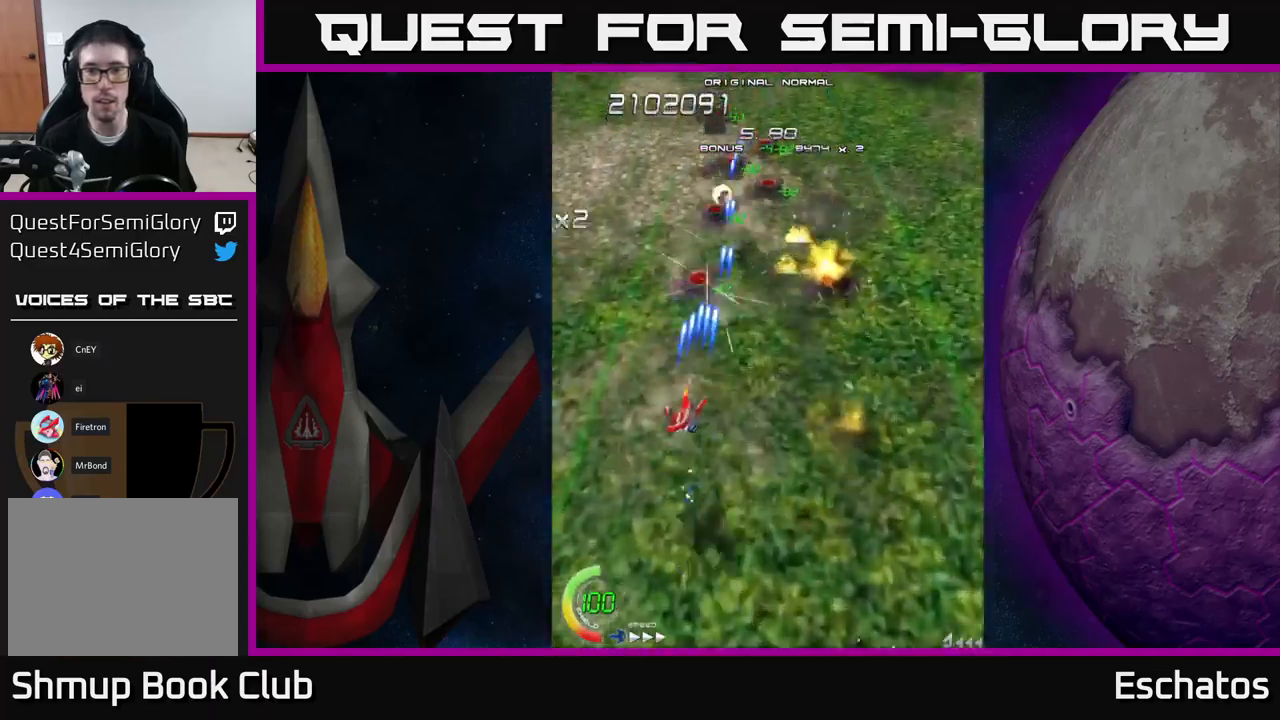
{"buttons": ["X"], "right_stick": "center", "events": []}
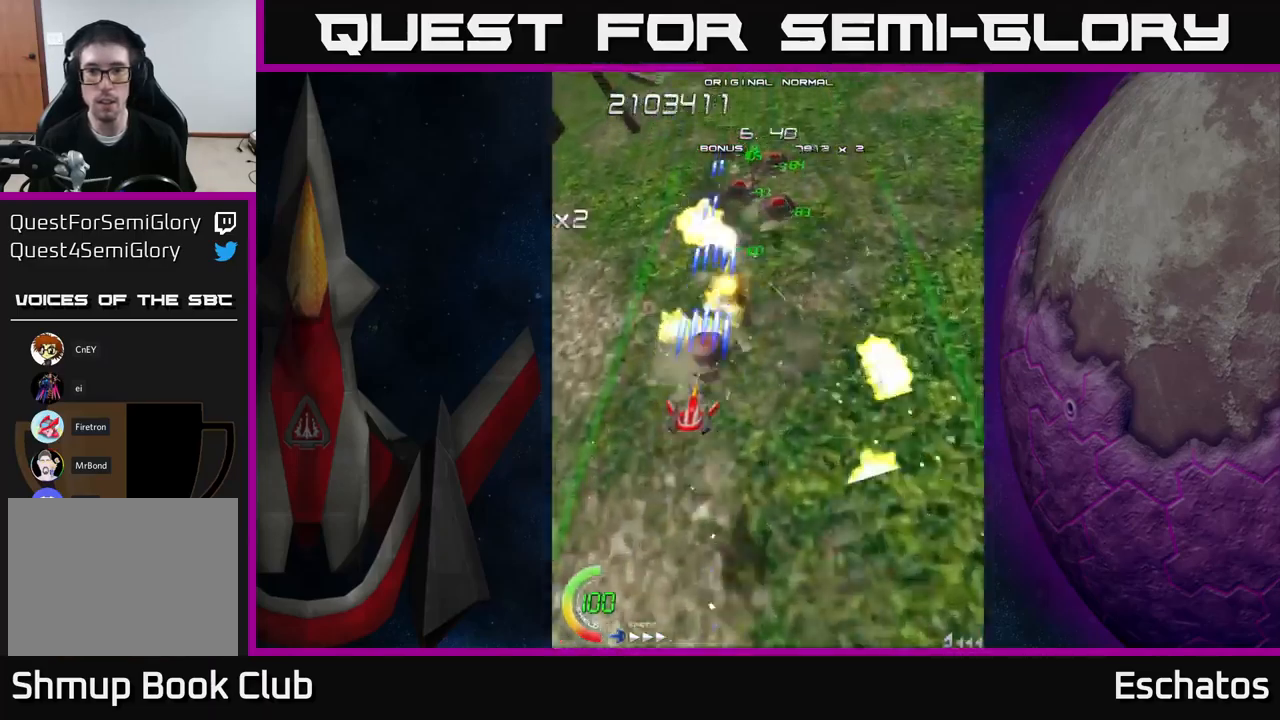
{"buttons": ["X", "DPAD_RIGHT"], "right_stick": "center", "events": [[383, "DPAD_RIGHT", "down"]]}
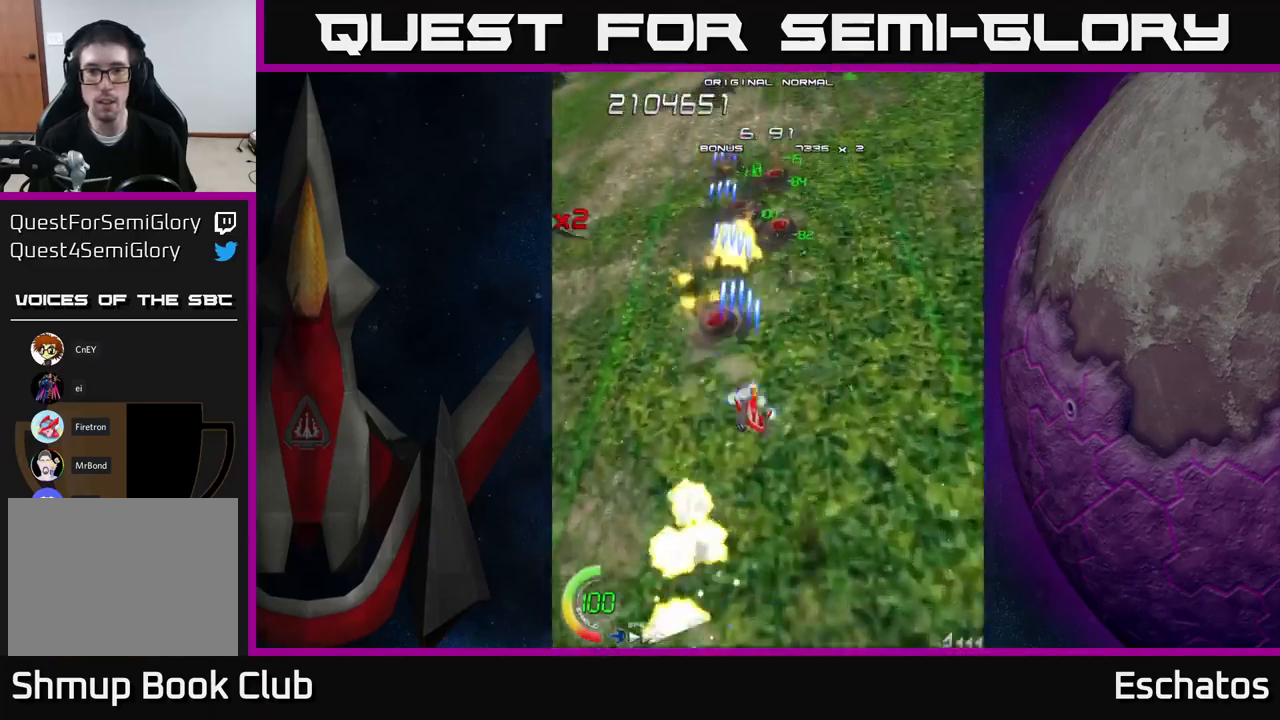
{"buttons": ["X"], "right_stick": "center", "events": [[150, "DPAD_DOWN", "down"], [167, "DPAD_RIGHT", "up"], [200, "DPAD_DOWN", "up"], [233, "DPAD_LEFT", "down"], [300, "DPAD_LEFT", "up"]]}
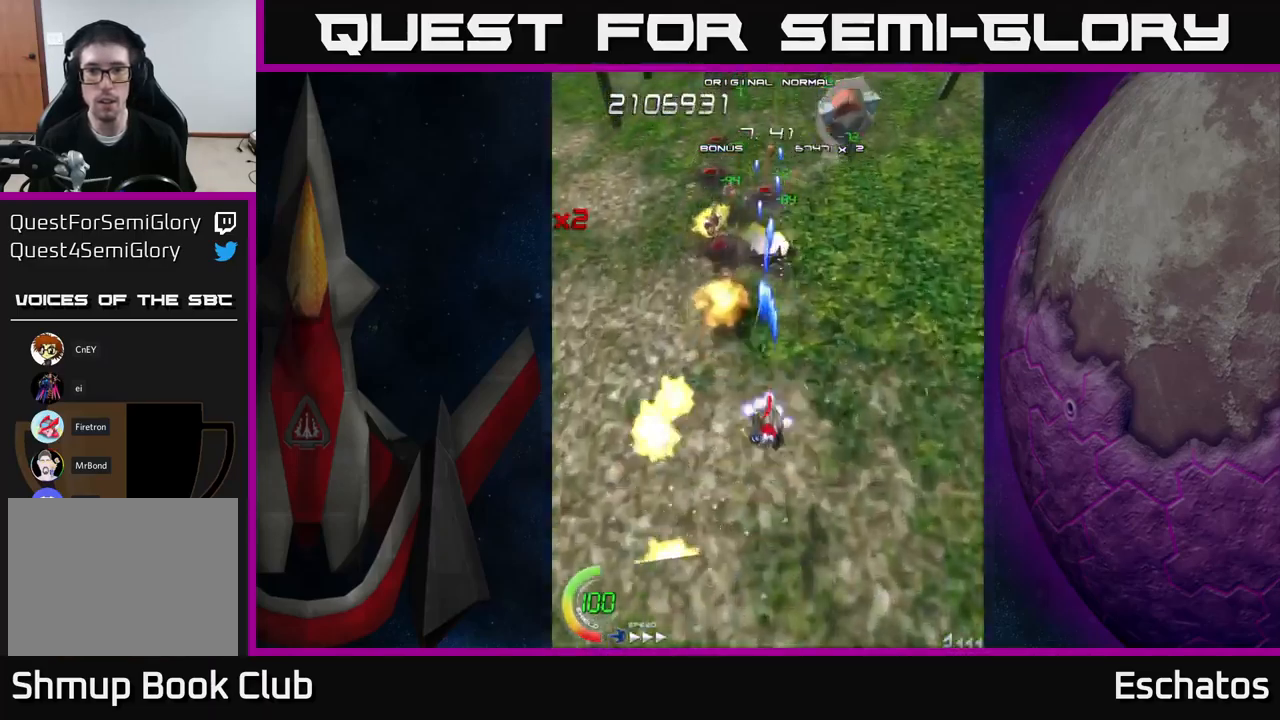
{"buttons": ["X"], "right_stick": "center", "events": [[50, "DPAD_LEFT", "down"], [300, "DPAD_UP", "down"], [333, "DPAD_LEFT", "up"], [467, "DPAD_UP", "up"]]}
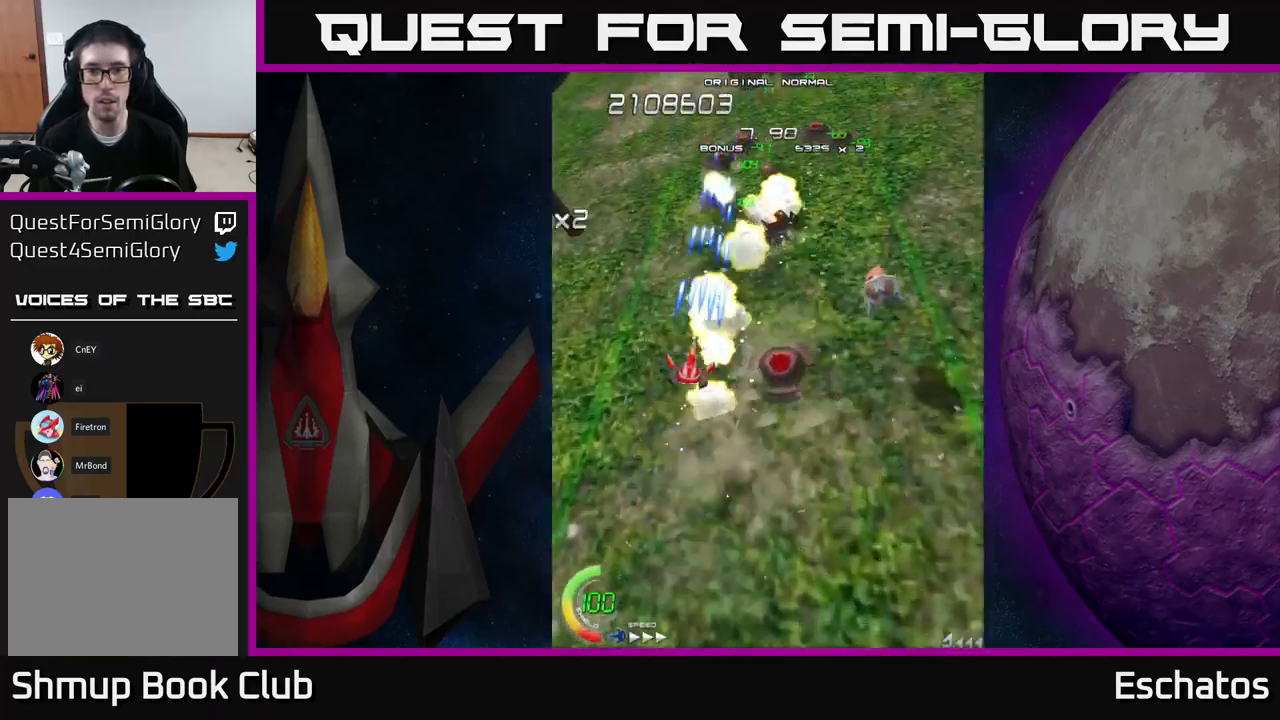
{"buttons": ["X", "DPAD_RIGHT"], "right_stick": "center", "events": [[367, "DPAD_DOWN", "down"], [417, "DPAD_RIGHT", "down"], [450, "DPAD_DOWN", "up"]]}
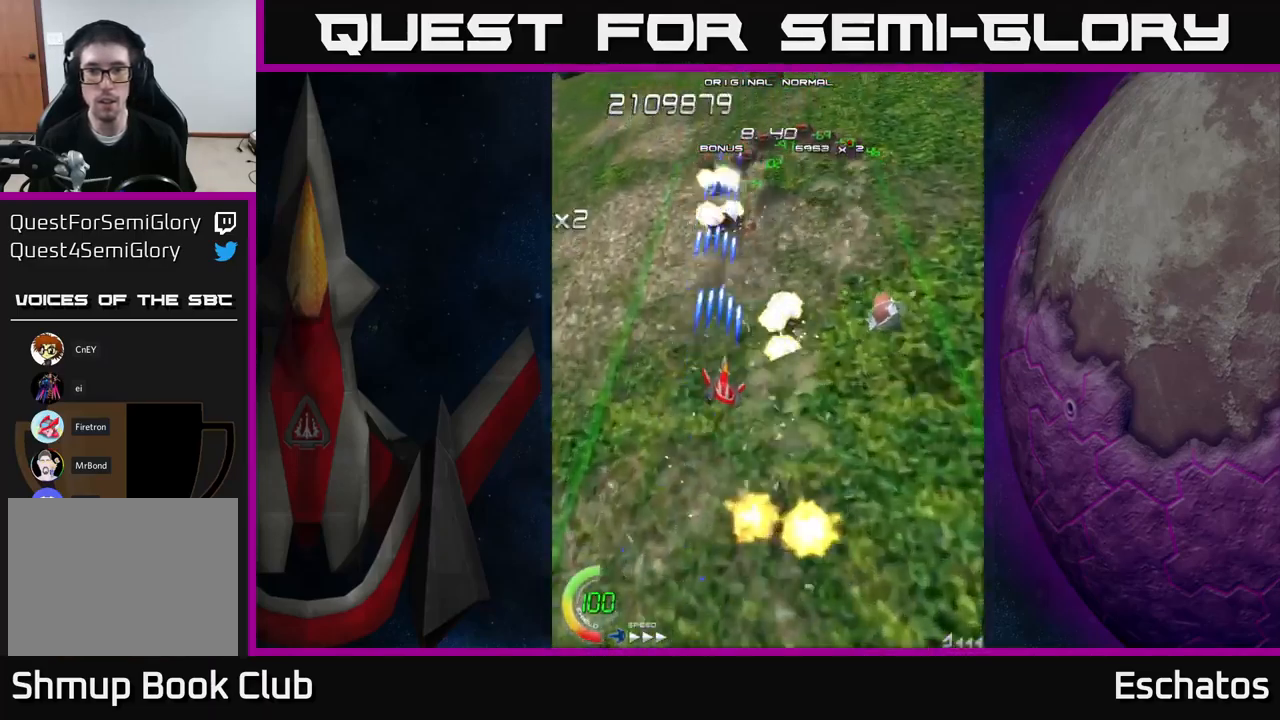
{"buttons": ["X", "DPAD_UP", "DPAD_RIGHT"], "right_stick": "center", "events": [[433, "DPAD_UP", "down"]]}
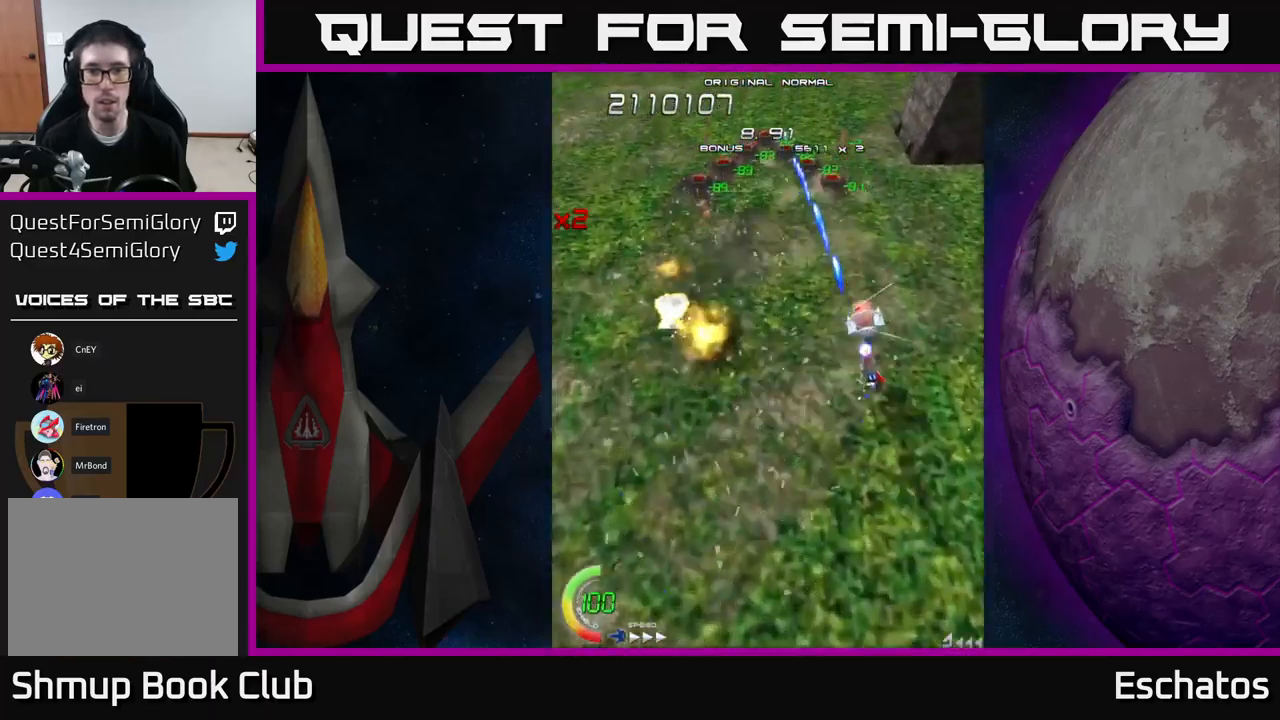
{"buttons": ["A", "DPAD_UP"], "right_stick": "center", "events": [[200, "DPAD_RIGHT", "up"], [267, "DPAD_LEFT", "down"], [350, "DPAD_UP", "up"], [400, "A", "down"], [467, "DPAD_UP", "down"], [467, "X", "up"], [483, "DPAD_LEFT", "up"]]}
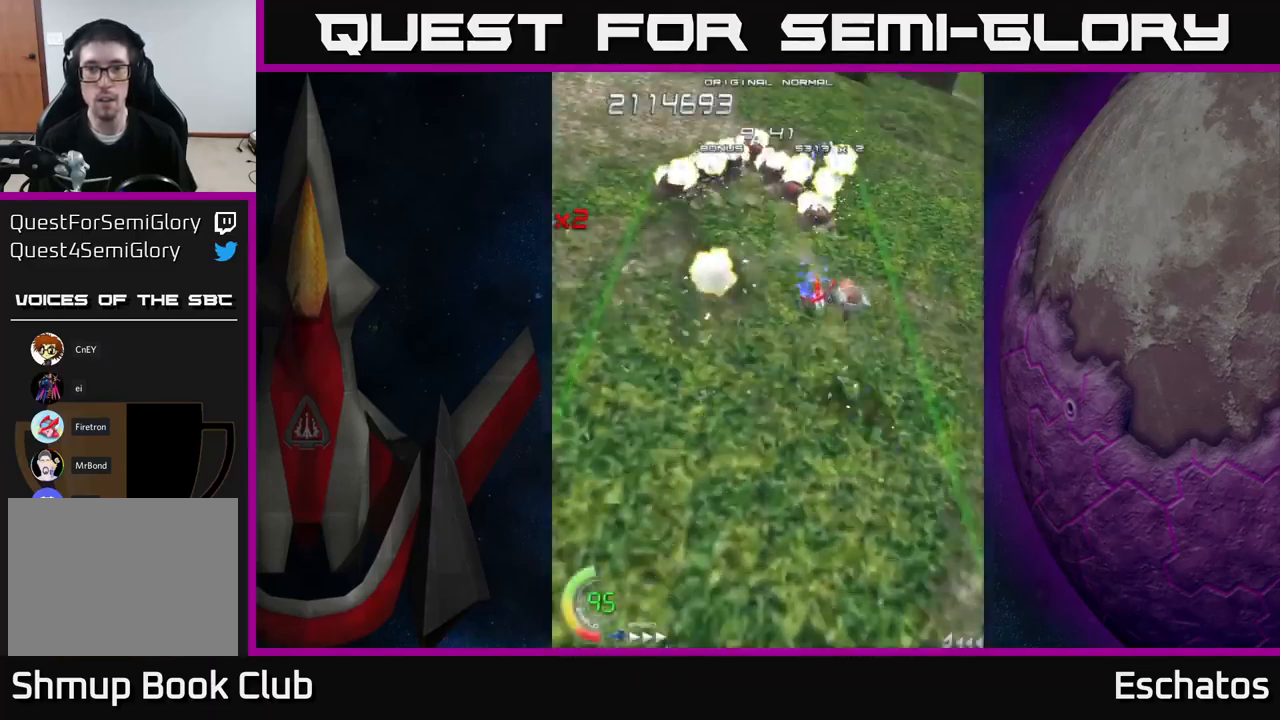
{"buttons": ["A", "DPAD_UP"], "right_stick": "center", "events": [[67, "DPAD_LEFT", "down"], [100, "DPAD_UP", "up"], [217, "DPAD_UP", "down"], [333, "DPAD_LEFT", "up"], [367, "DPAD_UP", "up"], [383, "DPAD_RIGHT", "down"], [449, "DPAD_UP", "down"], [466, "DPAD_RIGHT", "up"]]}
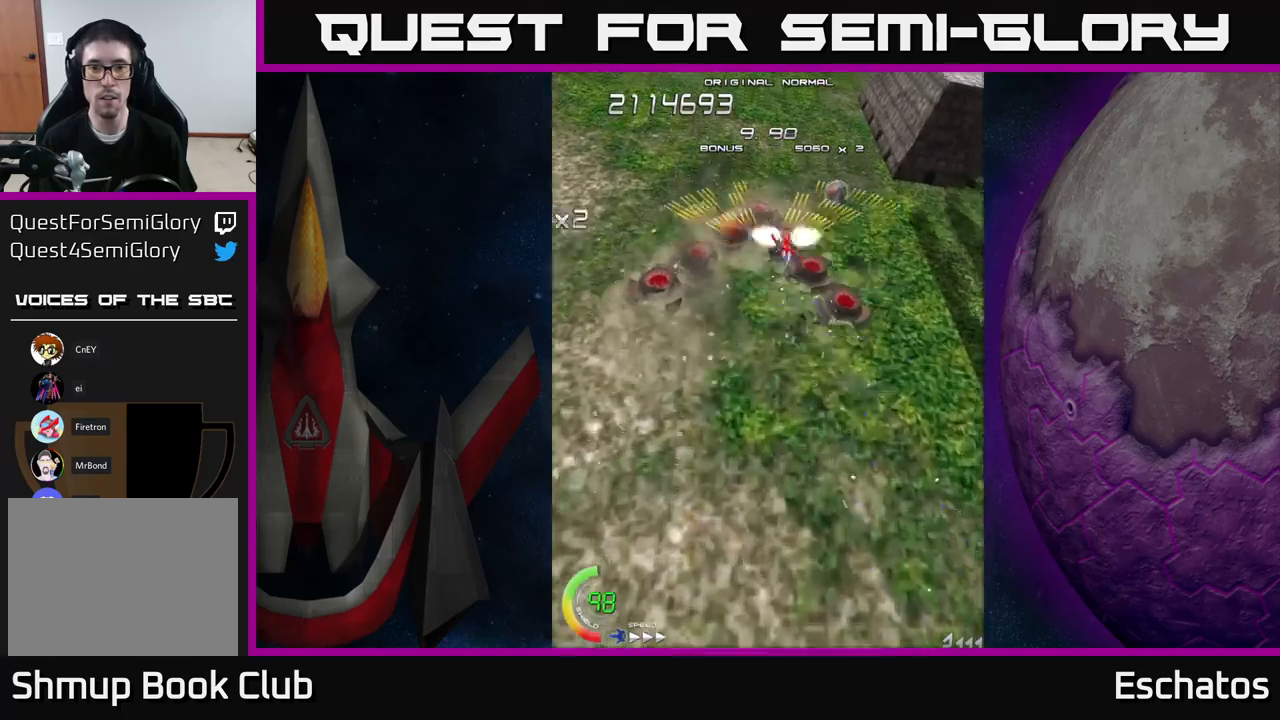
{"buttons": ["A", "DPAD_LEFT"], "right_stick": "center", "events": [[67, "DPAD_UP", "up"], [367, "DPAD_LEFT", "down"]]}
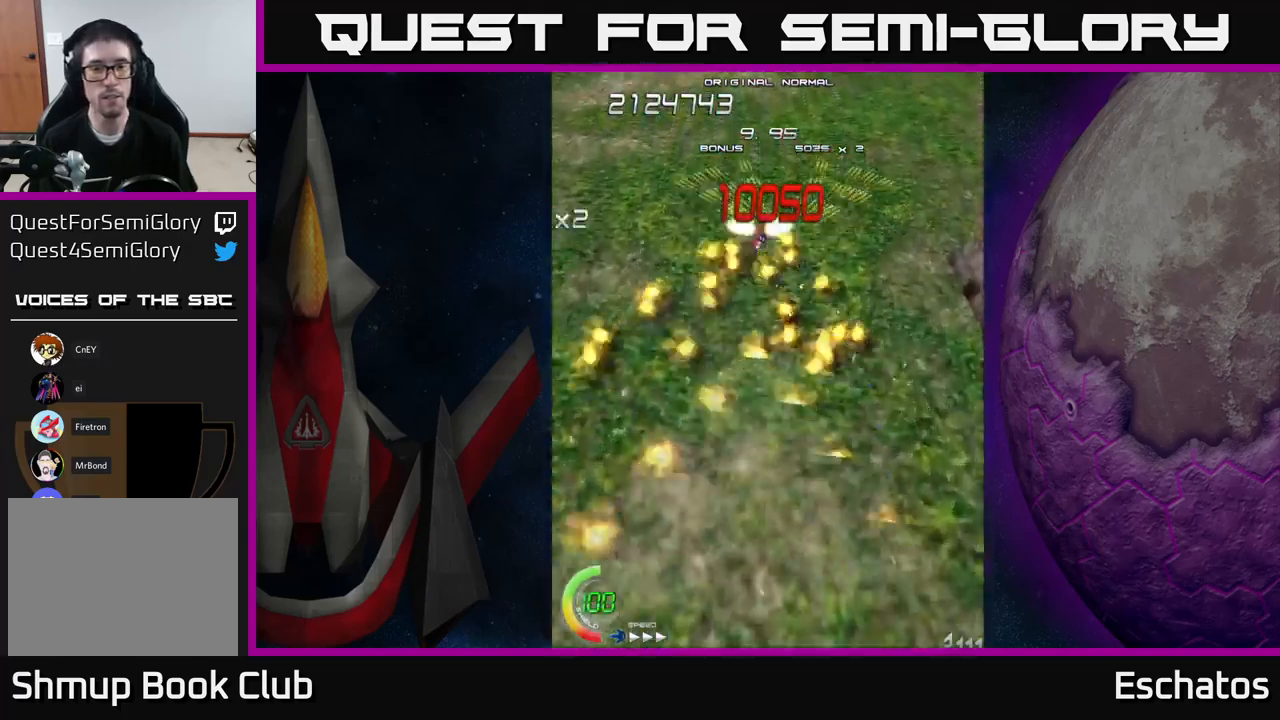
{"buttons": ["A", "DPAD_UP"], "right_stick": "center"}
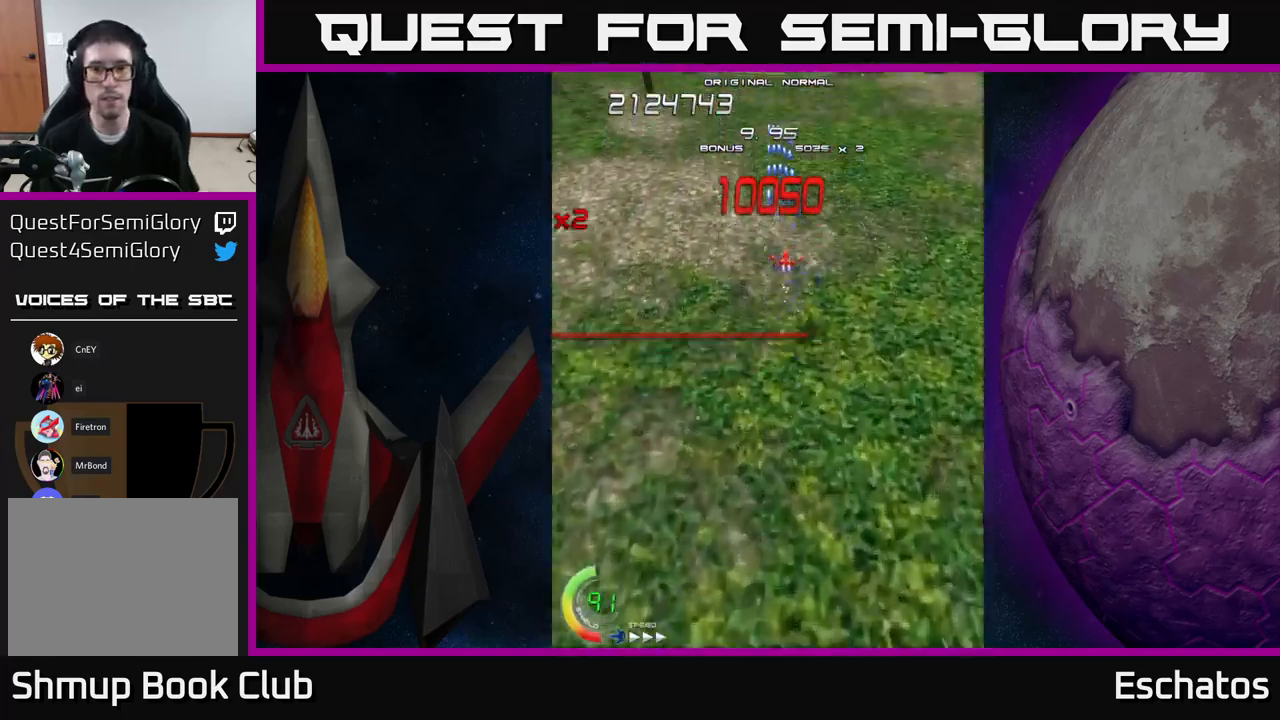
{"buttons": ["X", "DPAD_DOWN"], "right_stick": "center", "events": [[100, "DPAD_LEFT", "down"], [167, "A", "up"], [217, "A", "down"], [250, "DPAD_LEFT", "up"], [317, "DPAD_UP", "up"], [367, "A", "up"], [367, "X", "down"], [384, "DPAD_DOWN", "down"]]}
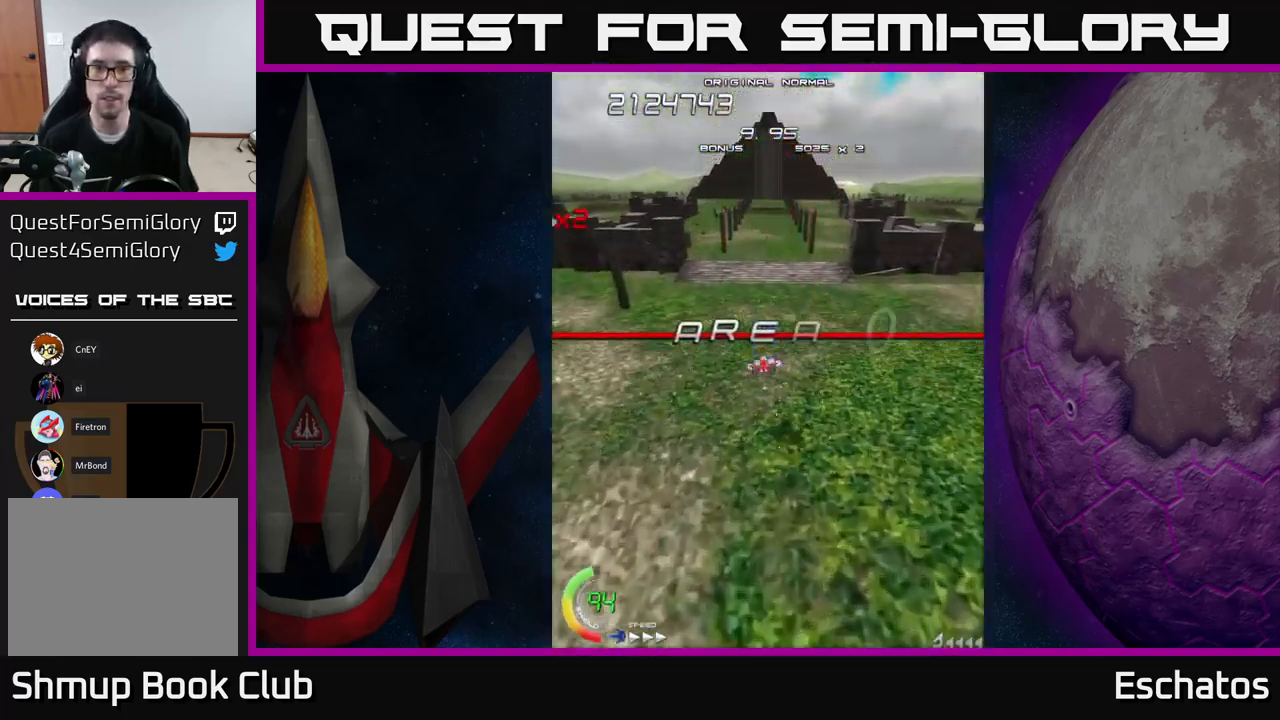
{"buttons": ["X", "DPAD_DOWN"], "right_stick": "center", "events": []}
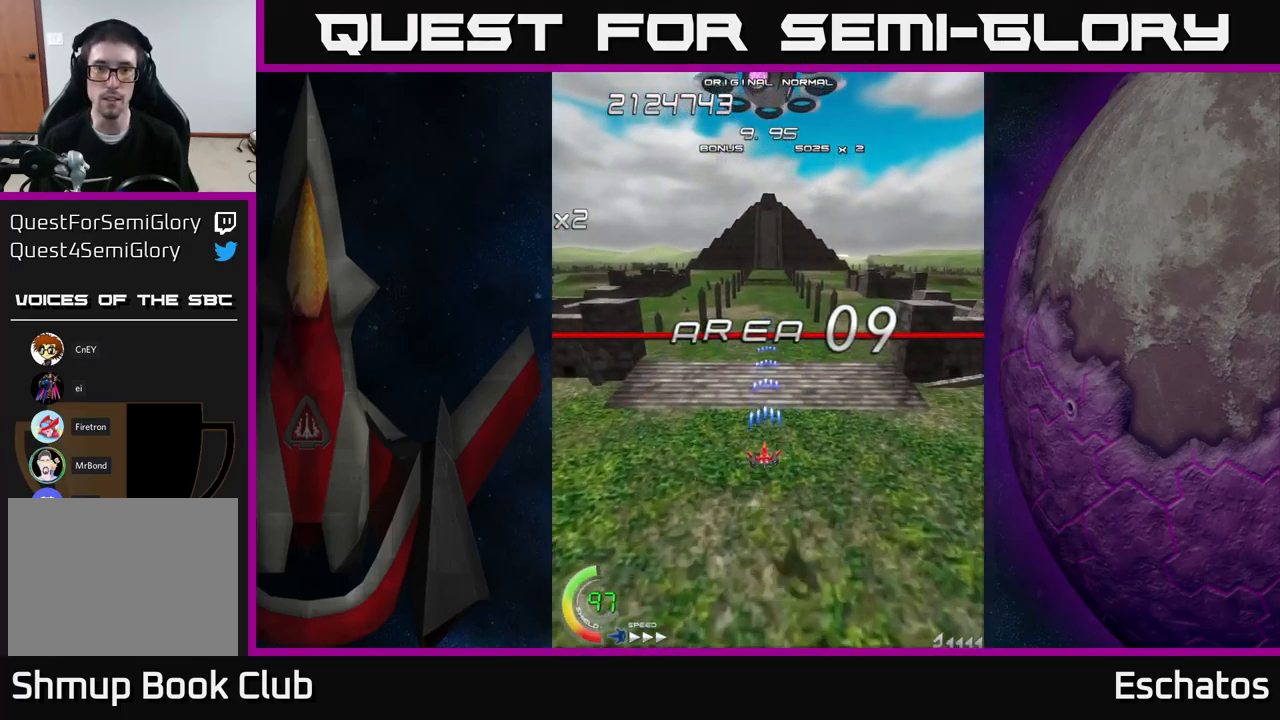
{"buttons": ["X"], "right_stick": "center", "events": [[50, "DPAD_DOWN", "up"]]}
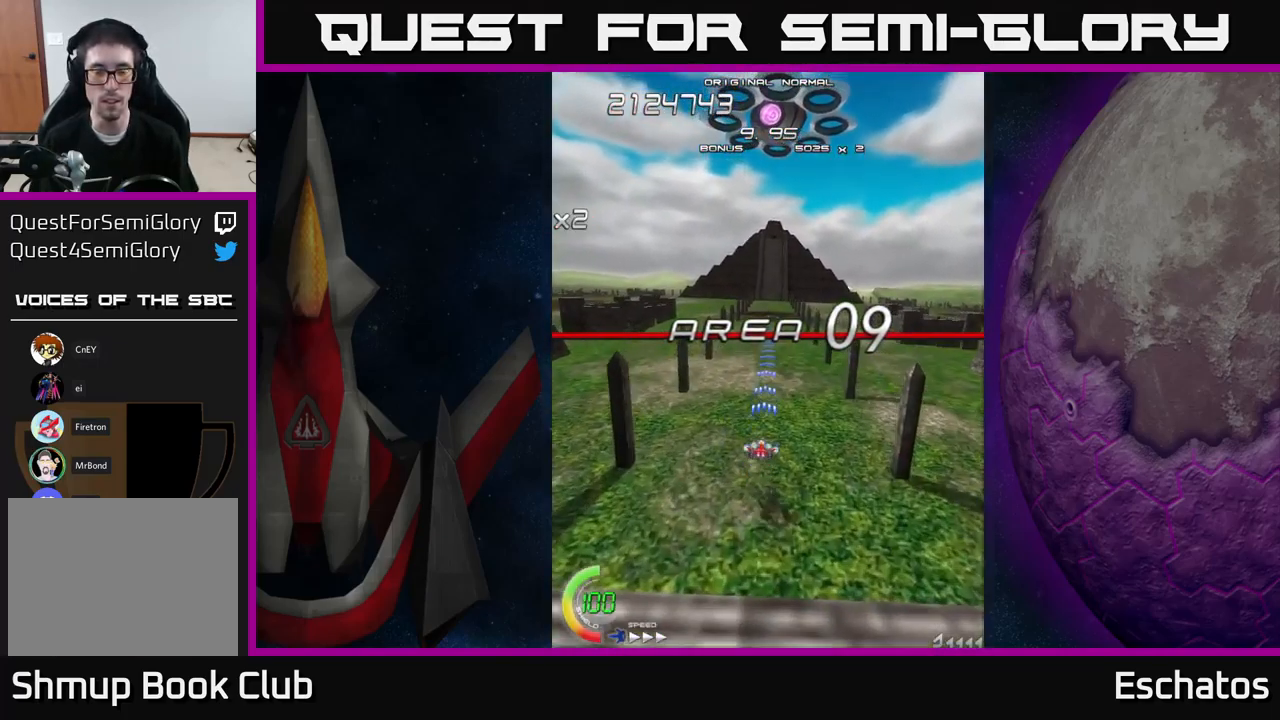
{"buttons": [], "right_stick": "center", "events": [[400, "X", "up"]]}
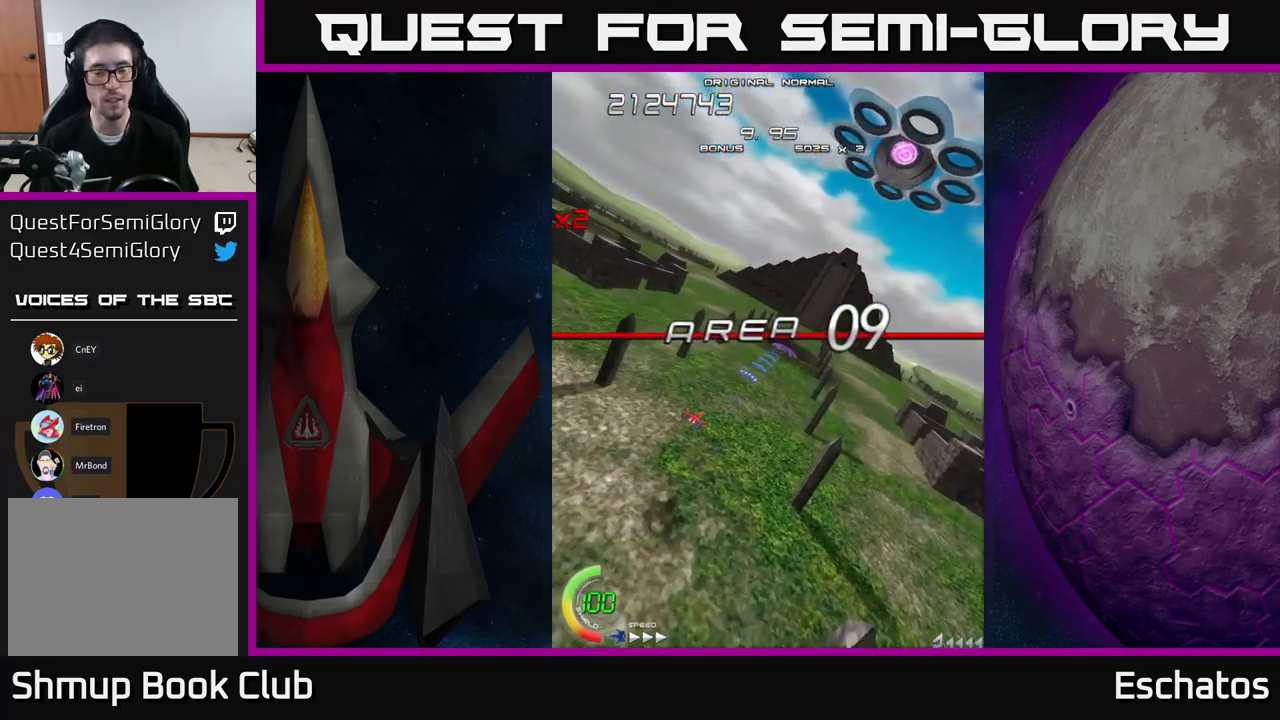
{"buttons": ["DPAD_RIGHT"], "right_stick": "center", "events": [[434, "DPAD_DOWN", "down"], [450, "DPAD_RIGHT", "down"], [484, "DPAD_DOWN", "up"]]}